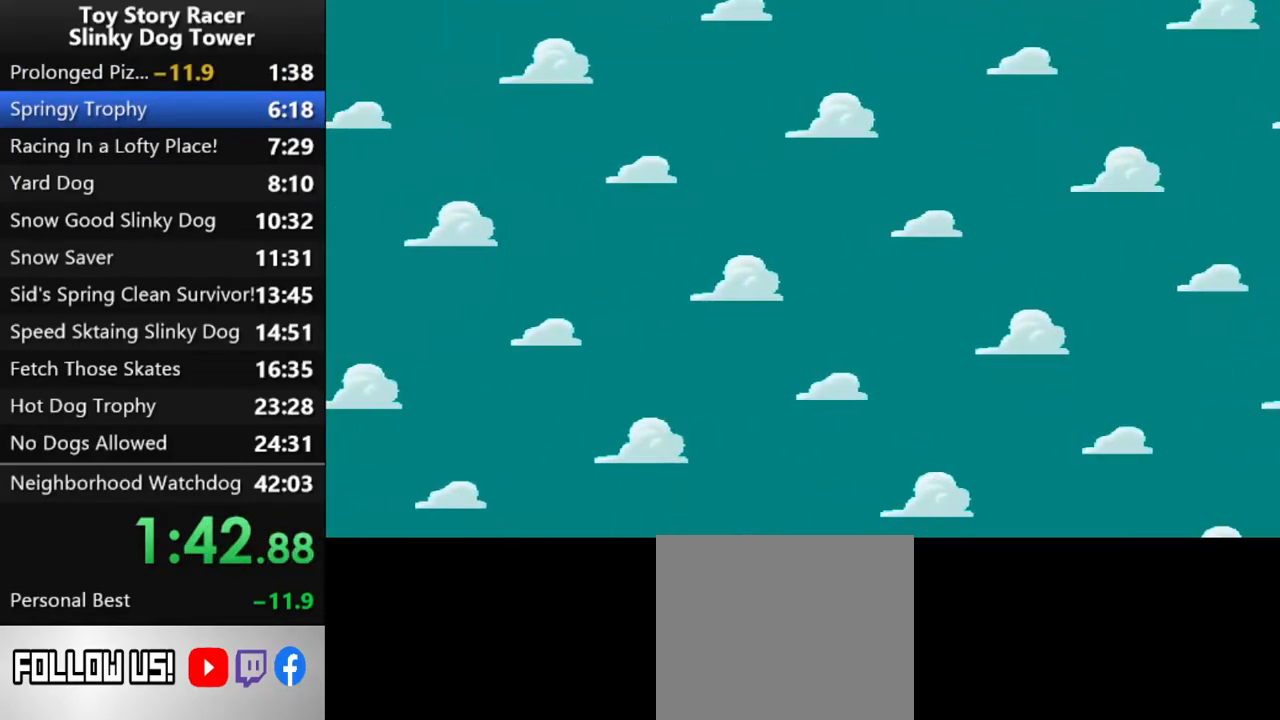
Gameplay with a controller (PlayStation layout); each line is a JSON object with the inputs held at the frame after it. "events" lists button and stick changes between this image and that frame as [ms after this image, input, new state], when the widget could be followed in between. Not read: L3 R3.
{"buttons": [], "left_stick": "center", "right_stick": "down", "events": []}
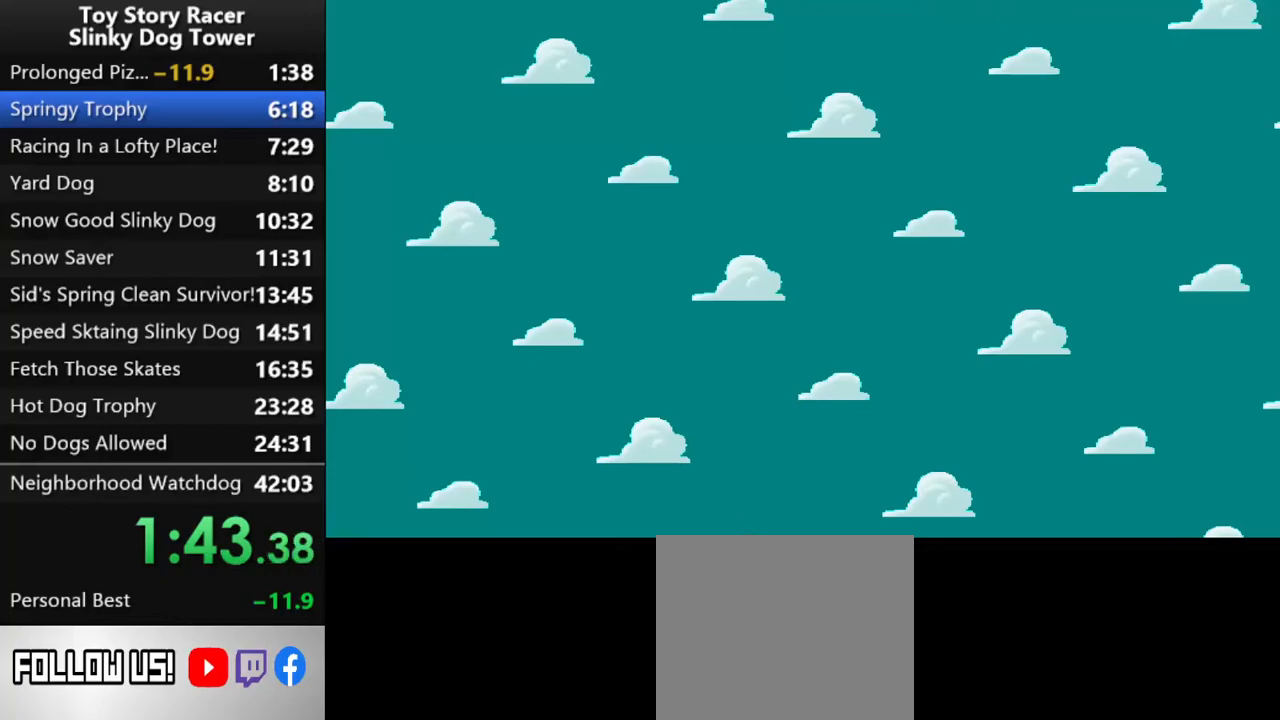
{"buttons": [], "left_stick": "center", "right_stick": "down", "events": []}
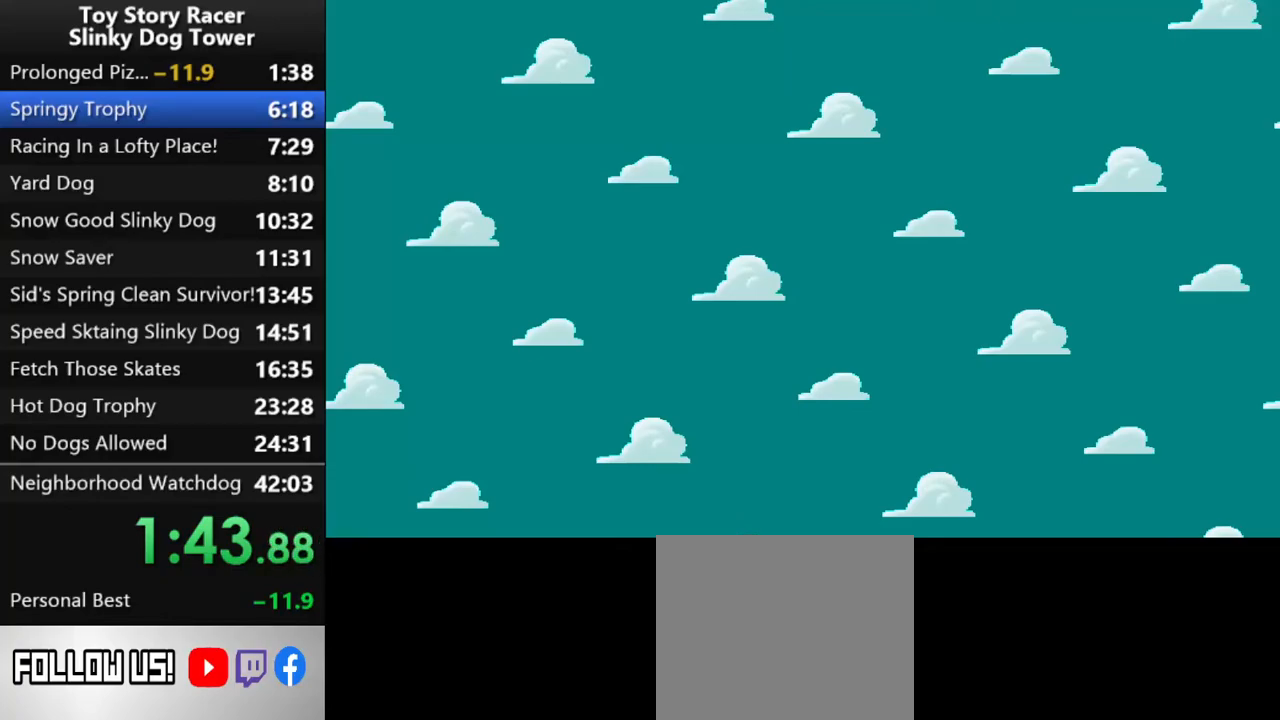
{"buttons": [], "left_stick": "center", "right_stick": "down", "events": [[217, "CROSS", "down"], [283, "CROSS", "up"], [400, "CROSS", "down"], [417, "CROSS", "up"]]}
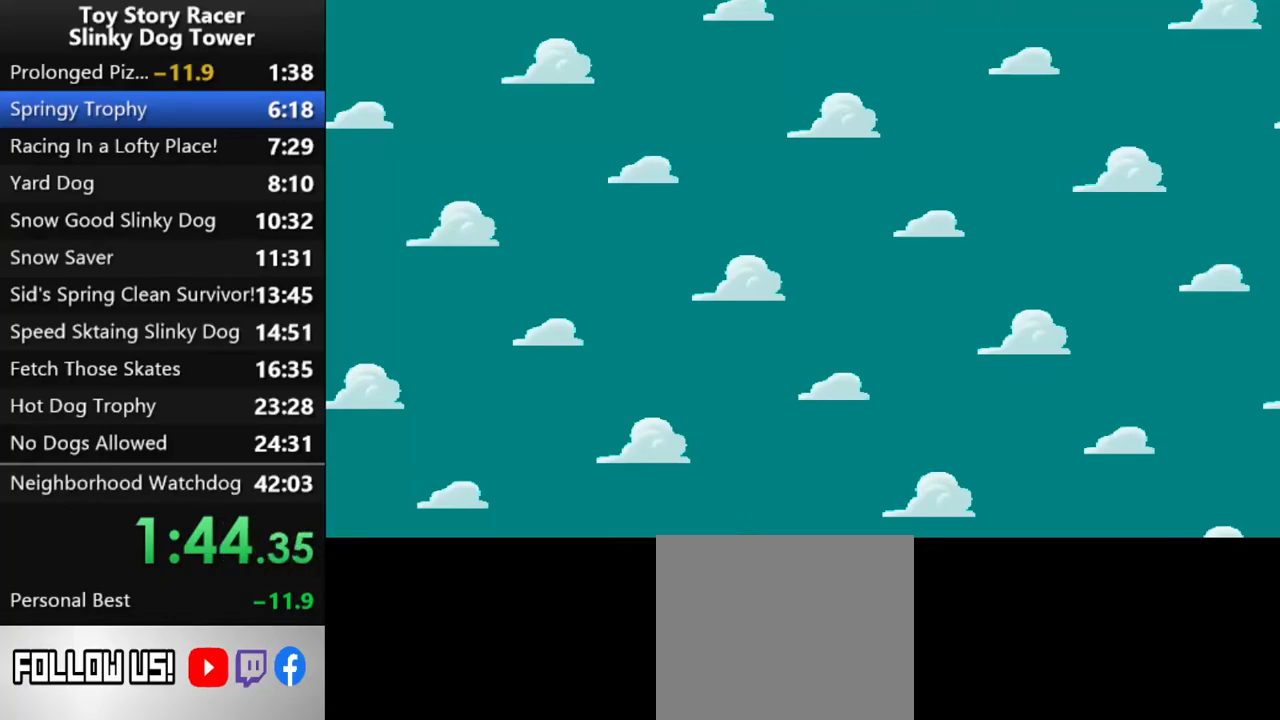
{"buttons": [], "left_stick": "center", "right_stick": "down", "events": []}
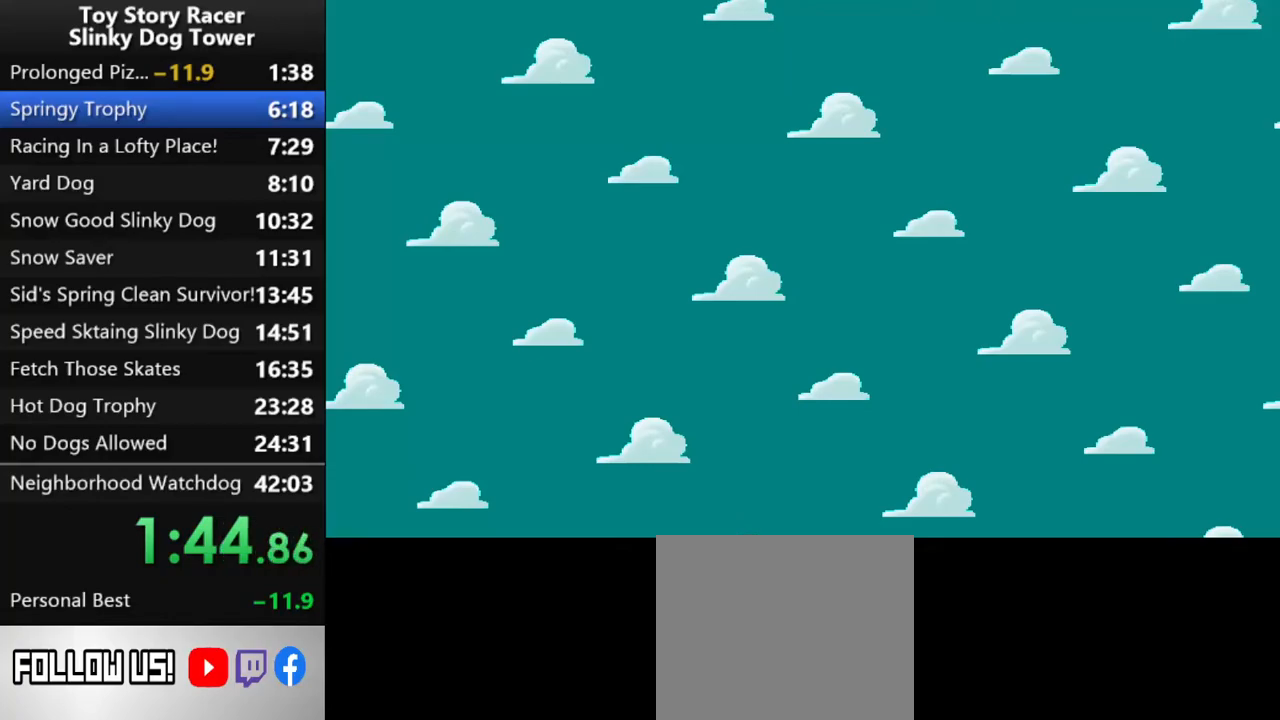
{"buttons": [], "left_stick": "center", "right_stick": "down", "events": [[217, "CROSS", "down"], [300, "CROSS", "up"], [383, "CROSS", "down"], [467, "CROSS", "up"]]}
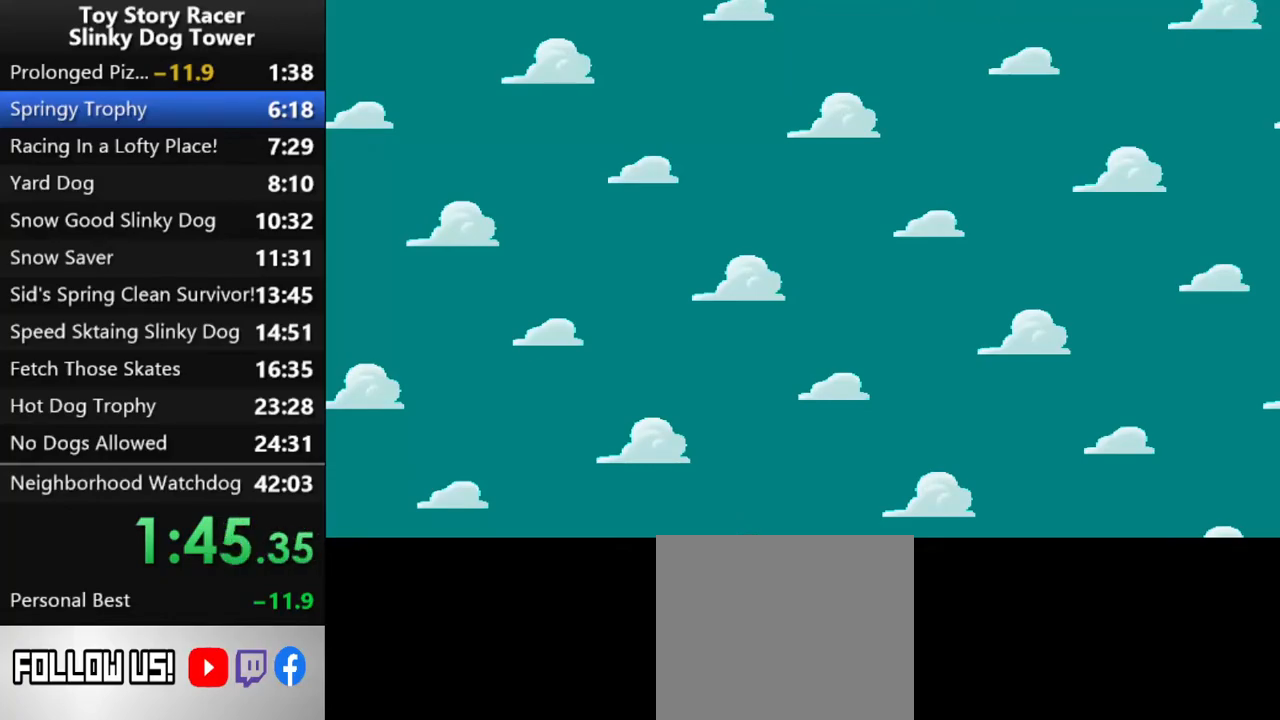
{"buttons": [], "left_stick": "center", "right_stick": "down", "events": [[50, "CROSS", "down"], [150, "CROSS", "up"], [233, "CROSS", "down"], [317, "CROSS", "up"], [400, "CROSS", "down"], [483, "CROSS", "up"]]}
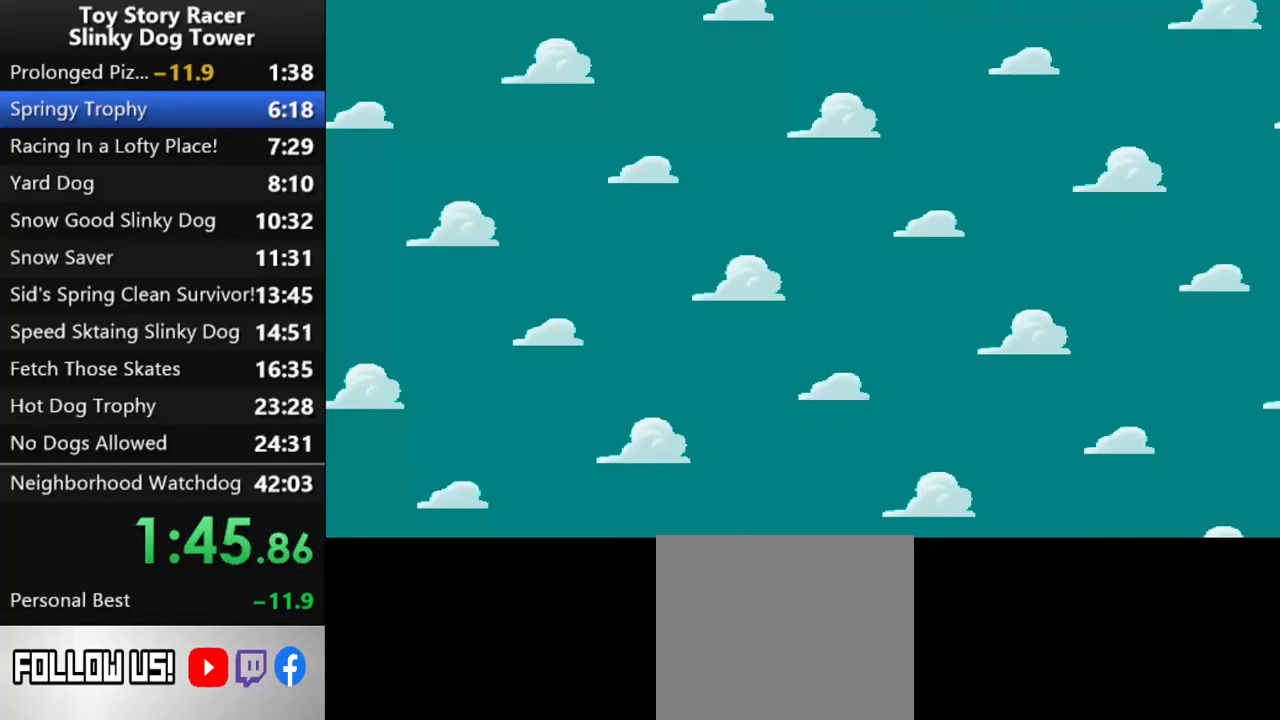
{"buttons": [], "left_stick": "center", "right_stick": "down", "events": [[67, "CROSS", "down"], [150, "CROSS", "up"], [233, "CROSS", "down"], [317, "CROSS", "up"], [400, "CROSS", "down"], [500, "CROSS", "up"]]}
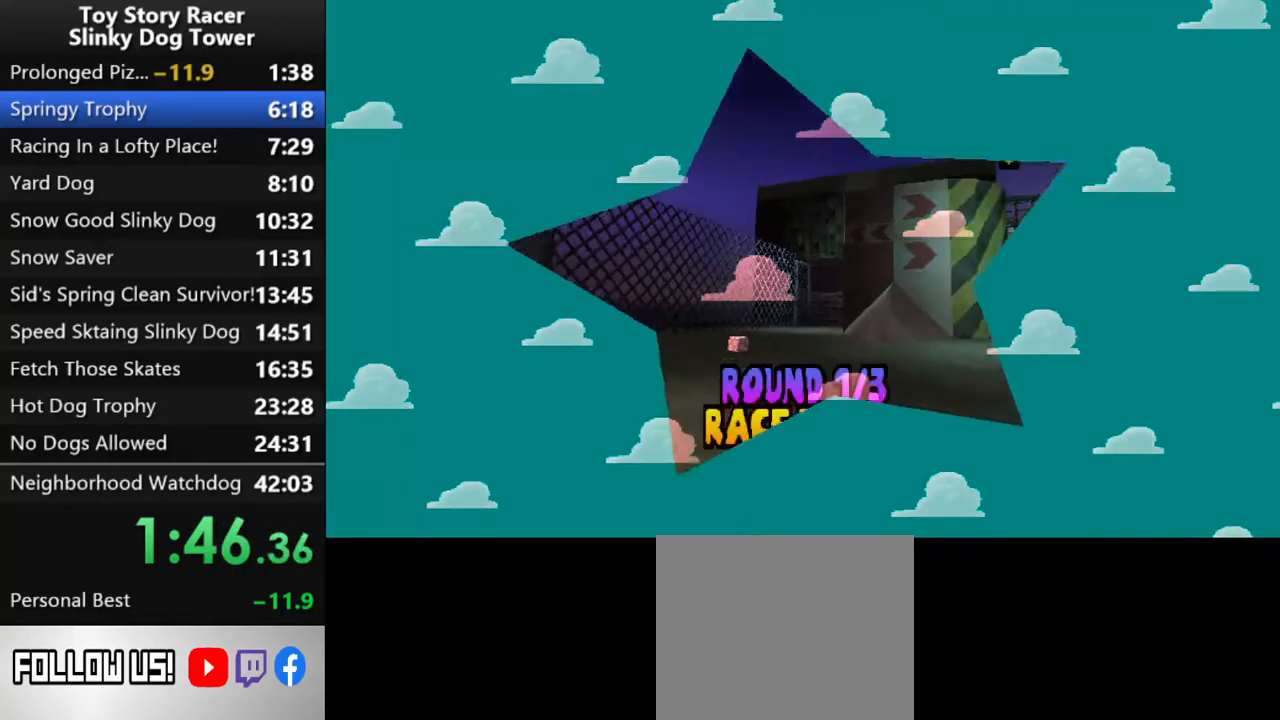
{"buttons": [], "left_stick": "center", "right_stick": "center", "events": [[100, "CROSS", "down"], [167, "CROSS", "up"], [250, "CROSS", "down"], [333, "CROSS", "up"], [333, "right_stick", "center"], [433, "CROSS", "down"], [500, "CROSS", "up"]]}
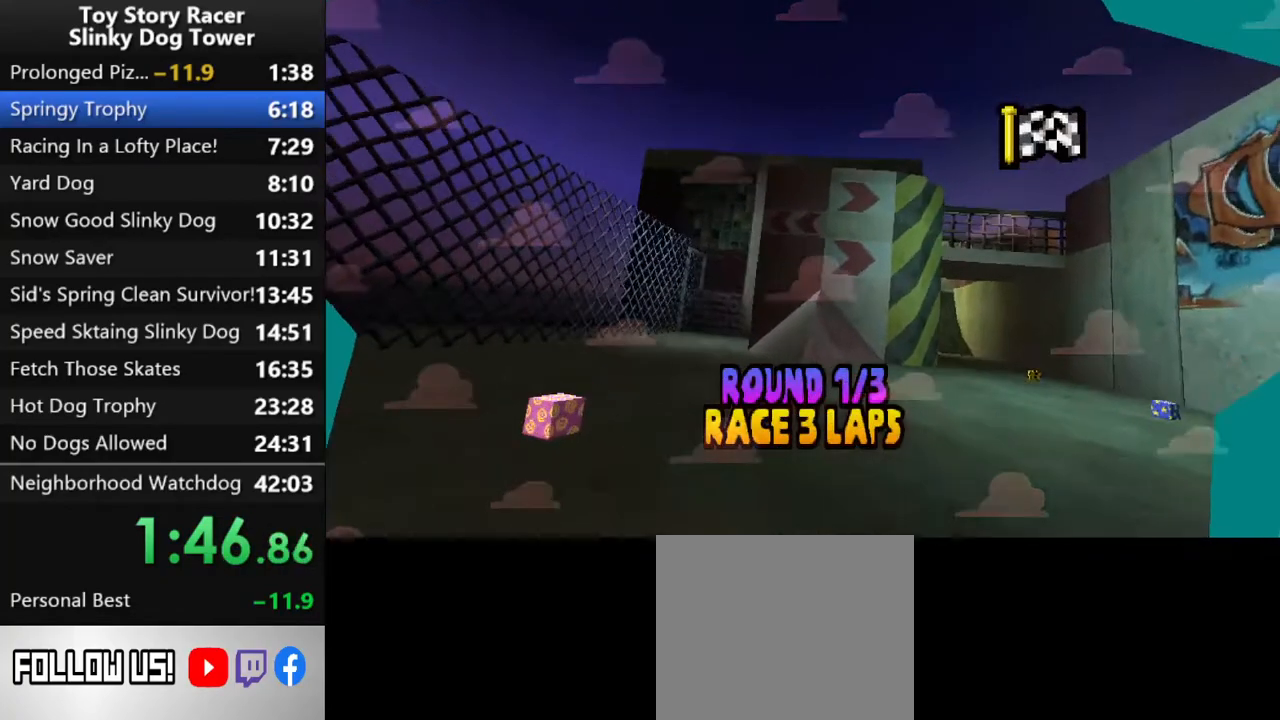
{"buttons": ["CROSS"], "left_stick": "center", "right_stick": "center", "events": [[100, "CROSS", "down"], [167, "CROSS", "up"], [250, "CROSS", "down"], [350, "CROSS", "up"], [433, "CROSS", "down"], [433, "right_stick", "down"], [500, "right_stick", "center"]]}
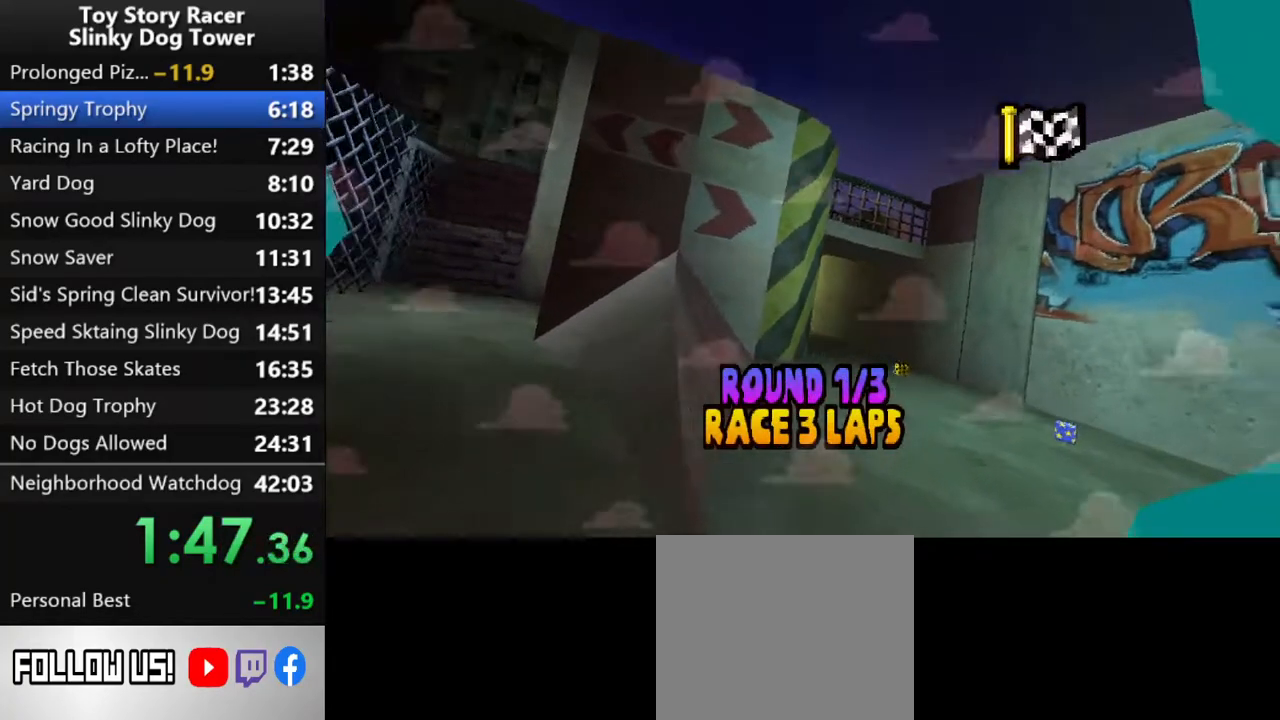
{"buttons": [], "left_stick": "center", "right_stick": "down", "events": [[33, "CROSS", "up"], [50, "right_stick", "down"], [317, "right_stick", "center"], [483, "right_stick", "down"]]}
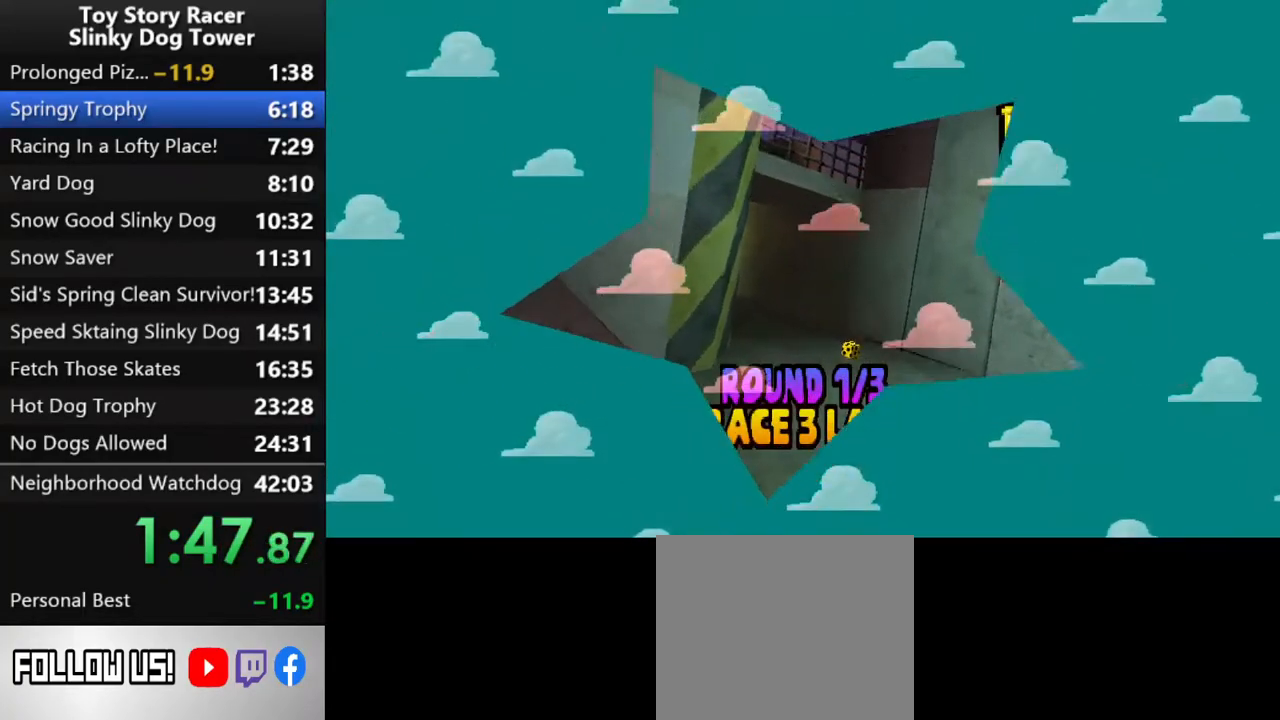
{"buttons": [], "left_stick": "center", "right_stick": "down", "events": []}
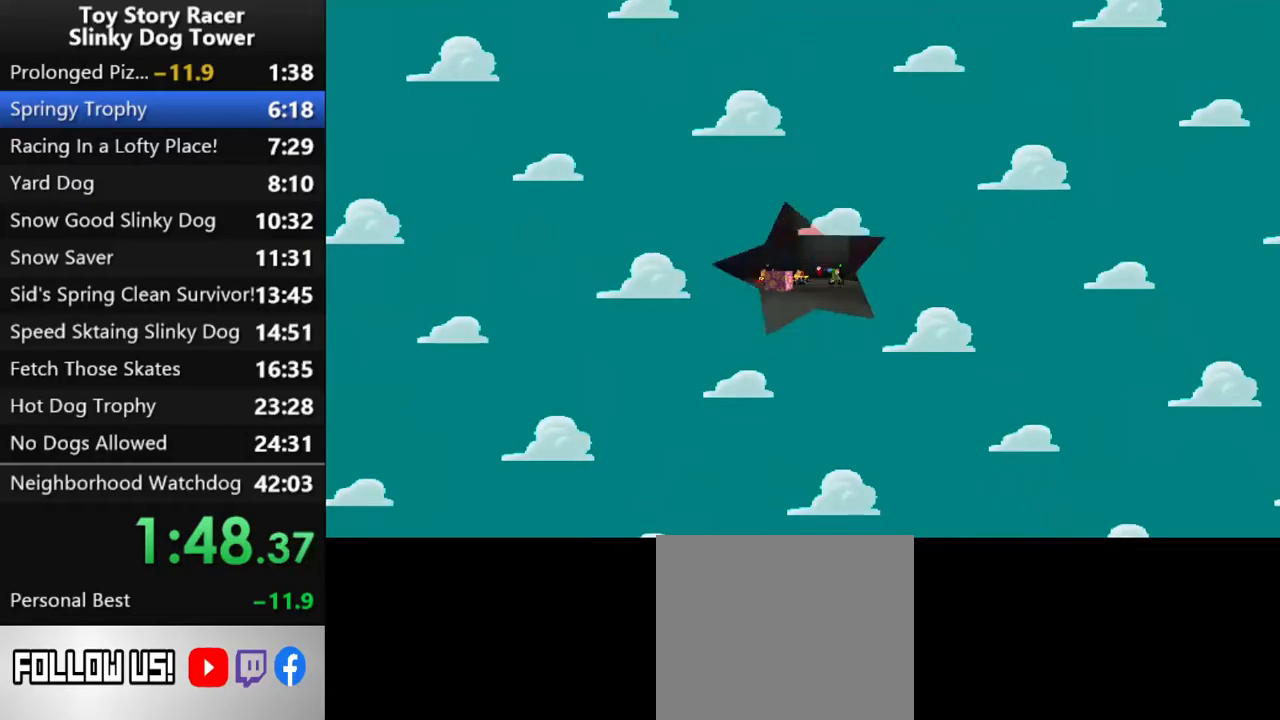
{"buttons": [], "left_stick": "center", "right_stick": "down", "events": []}
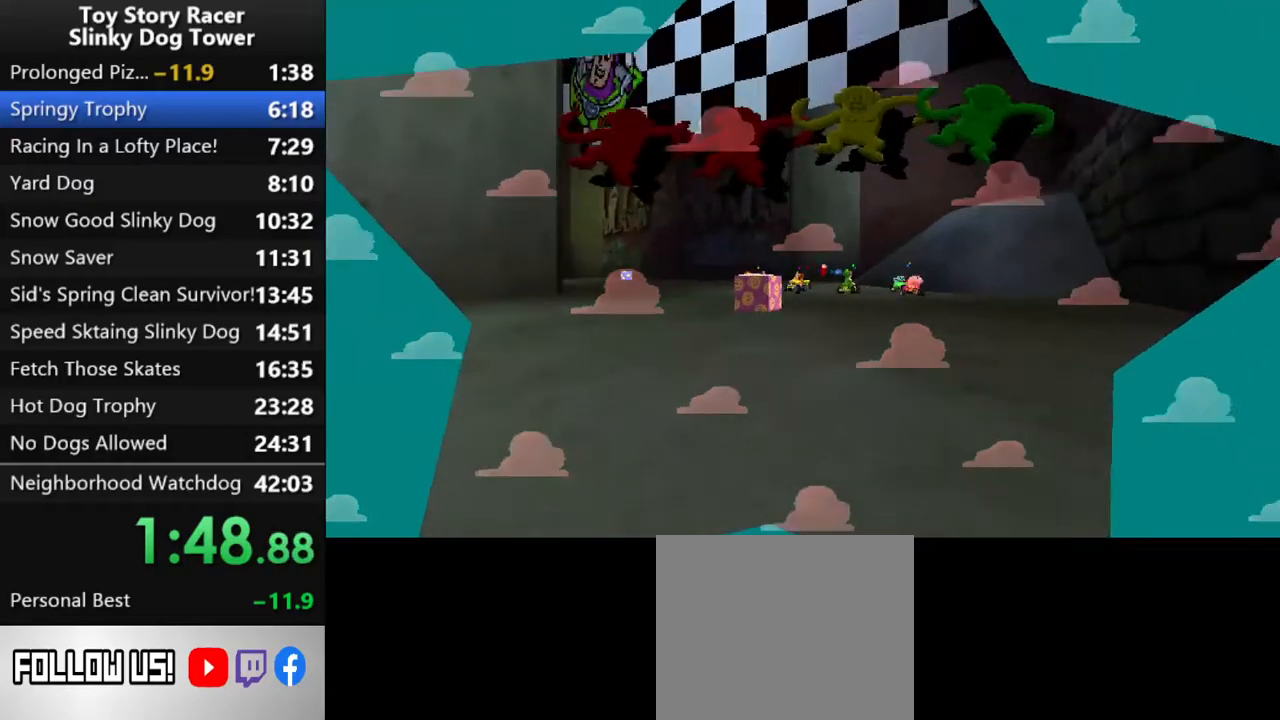
{"buttons": [], "left_stick": "center", "right_stick": "down", "events": []}
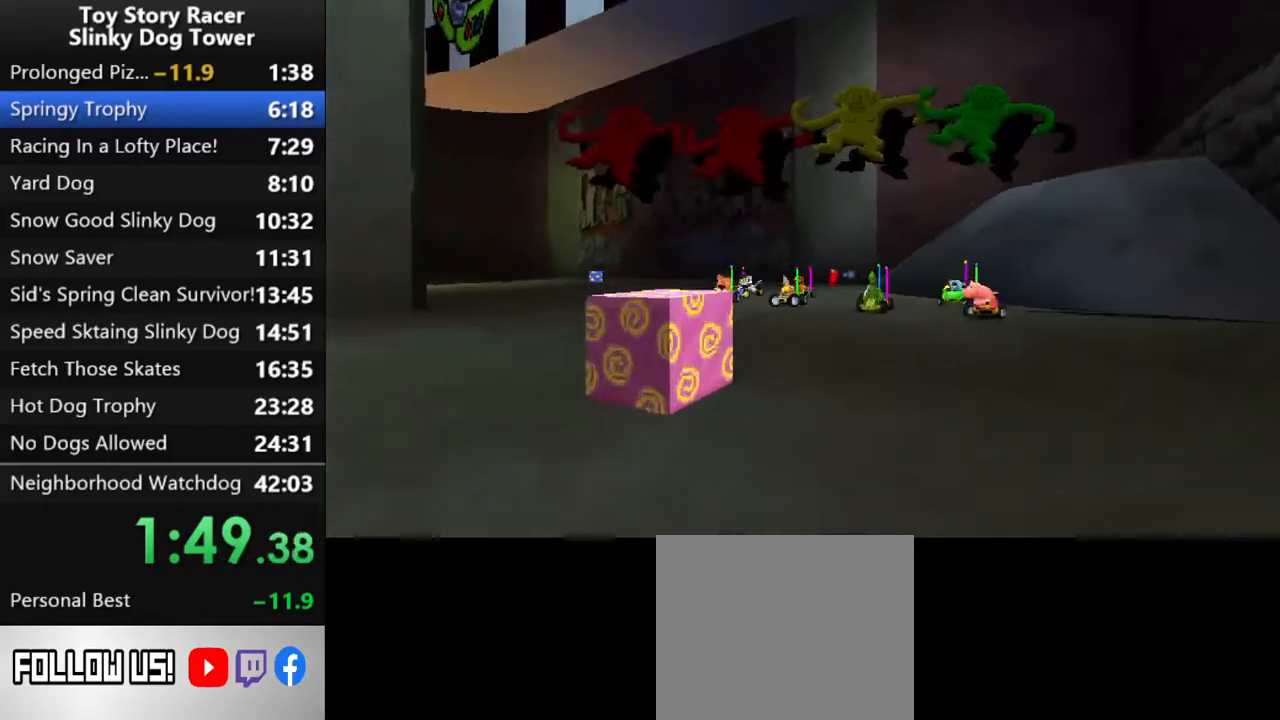
{"buttons": [], "left_stick": "center", "right_stick": "down", "events": []}
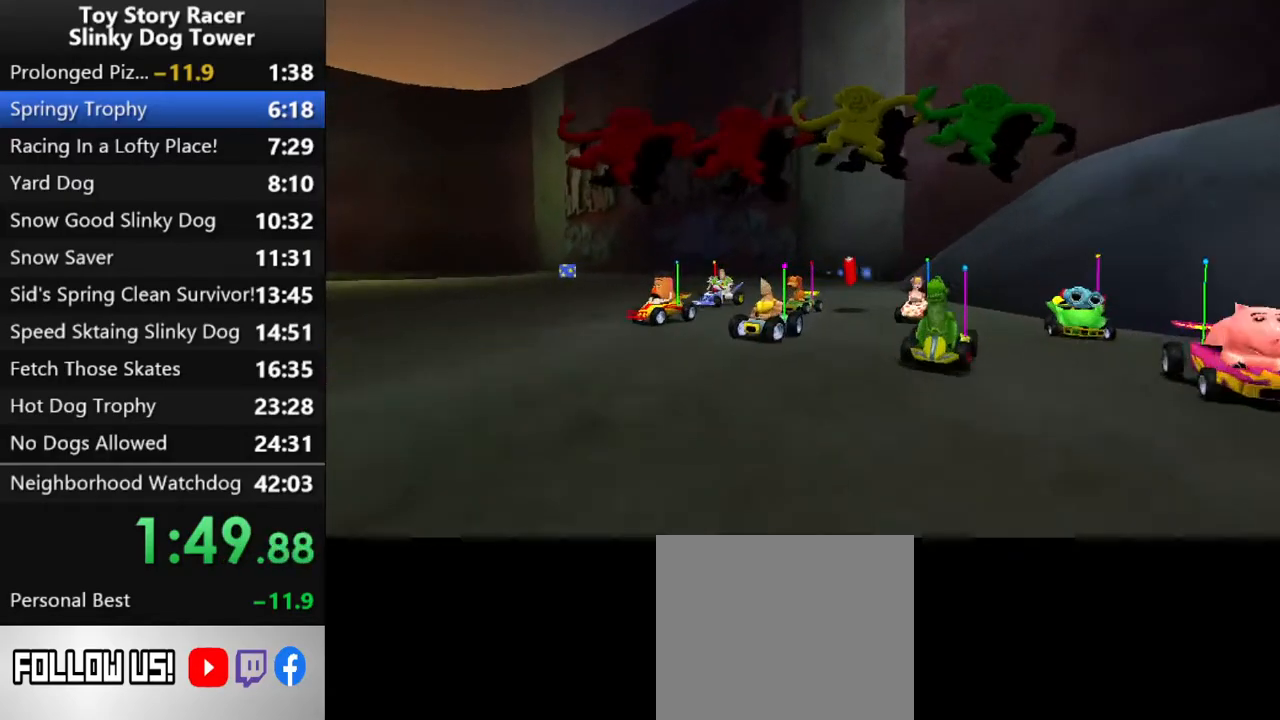
{"buttons": [], "left_stick": "center", "right_stick": "down", "events": []}
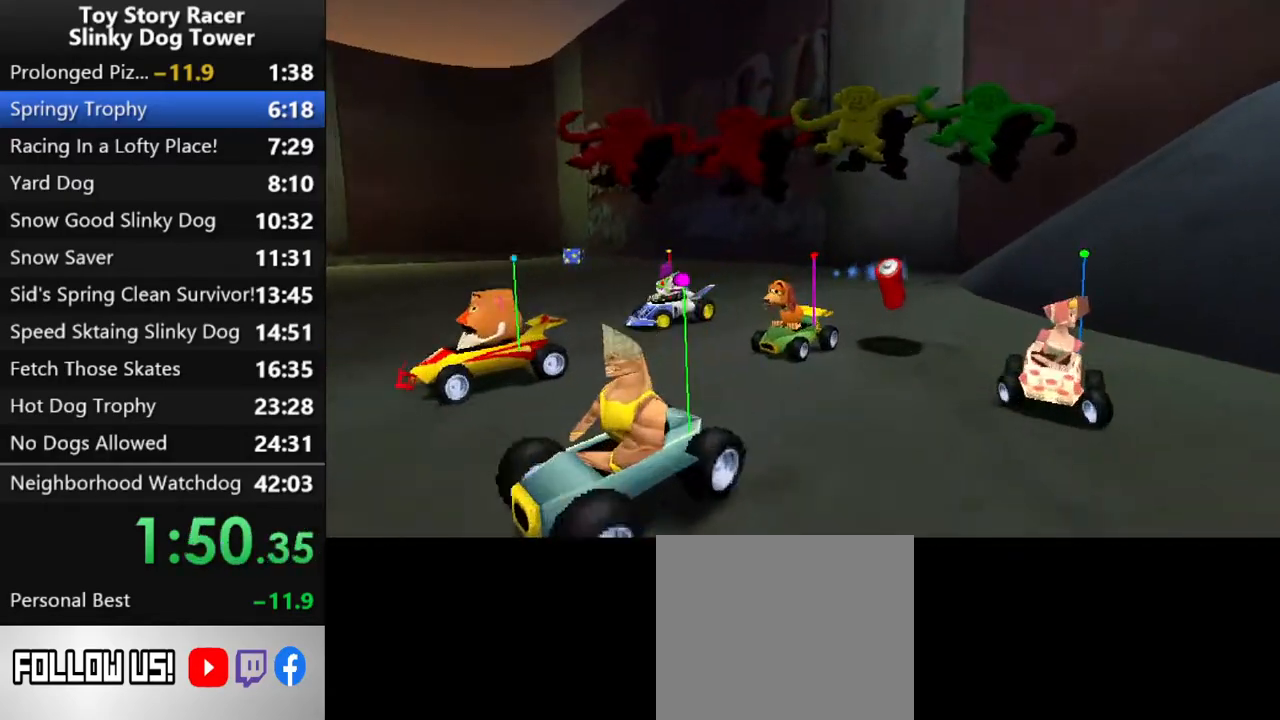
{"buttons": [], "left_stick": "center", "right_stick": "down", "events": []}
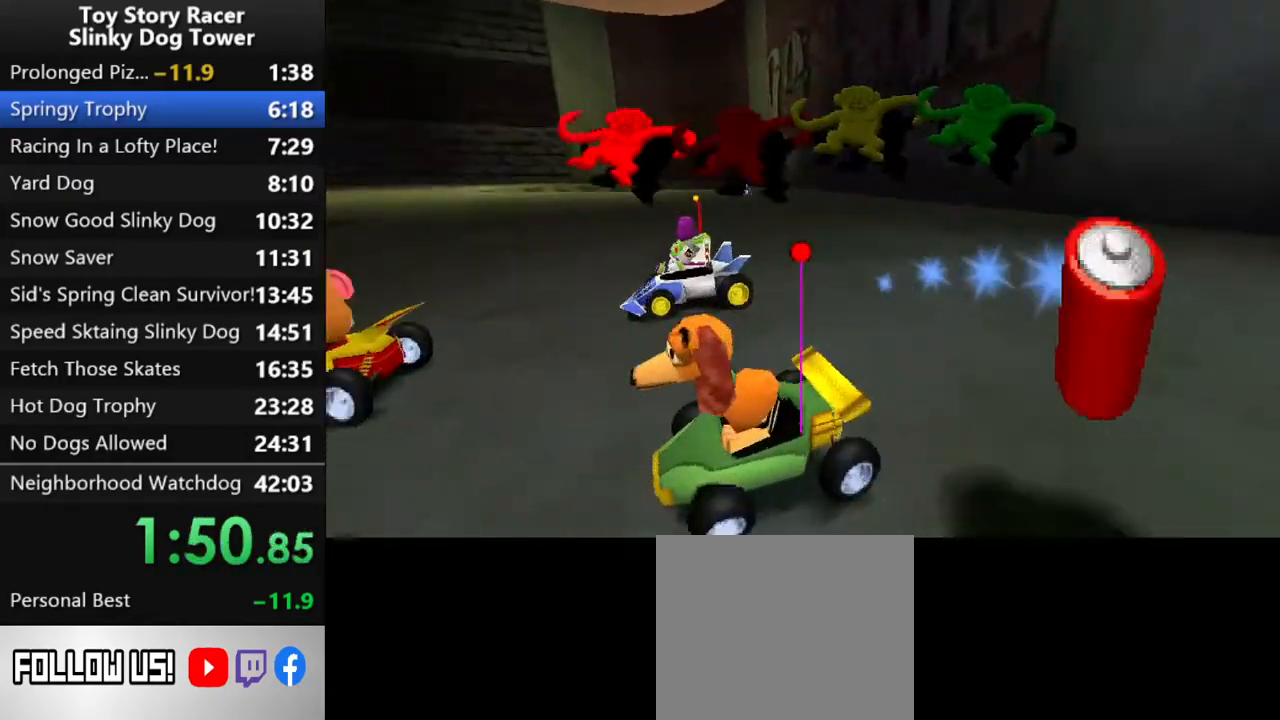
{"buttons": [], "left_stick": "center", "right_stick": "down", "events": []}
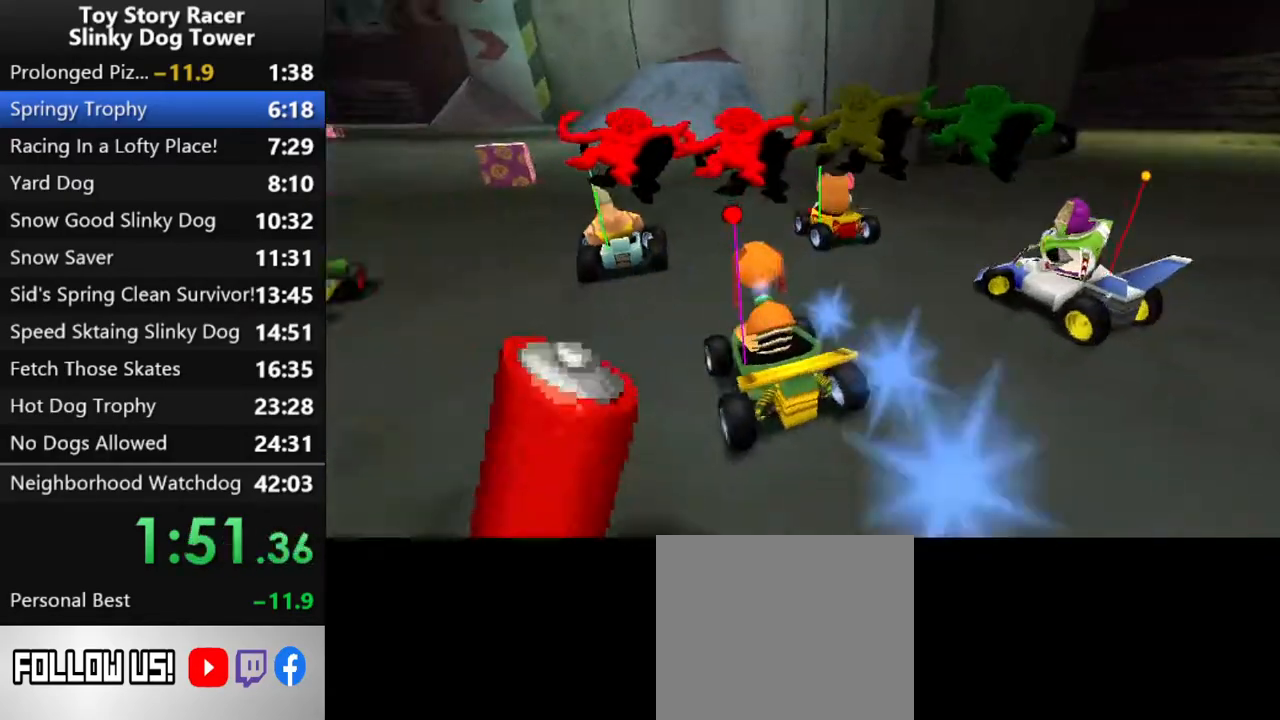
{"buttons": [], "left_stick": "center", "right_stick": "down", "events": []}
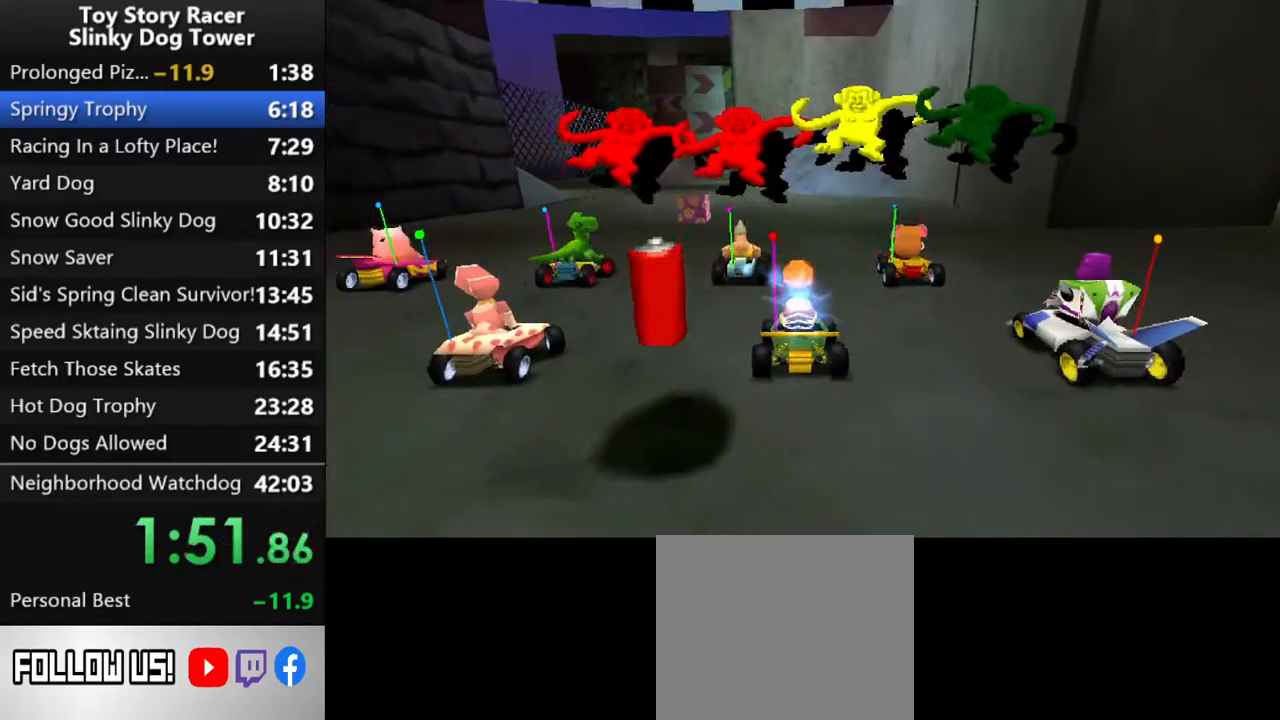
{"buttons": ["CROSS"], "left_stick": "center", "right_stick": "down", "events": [[250, "CROSS", "down"]]}
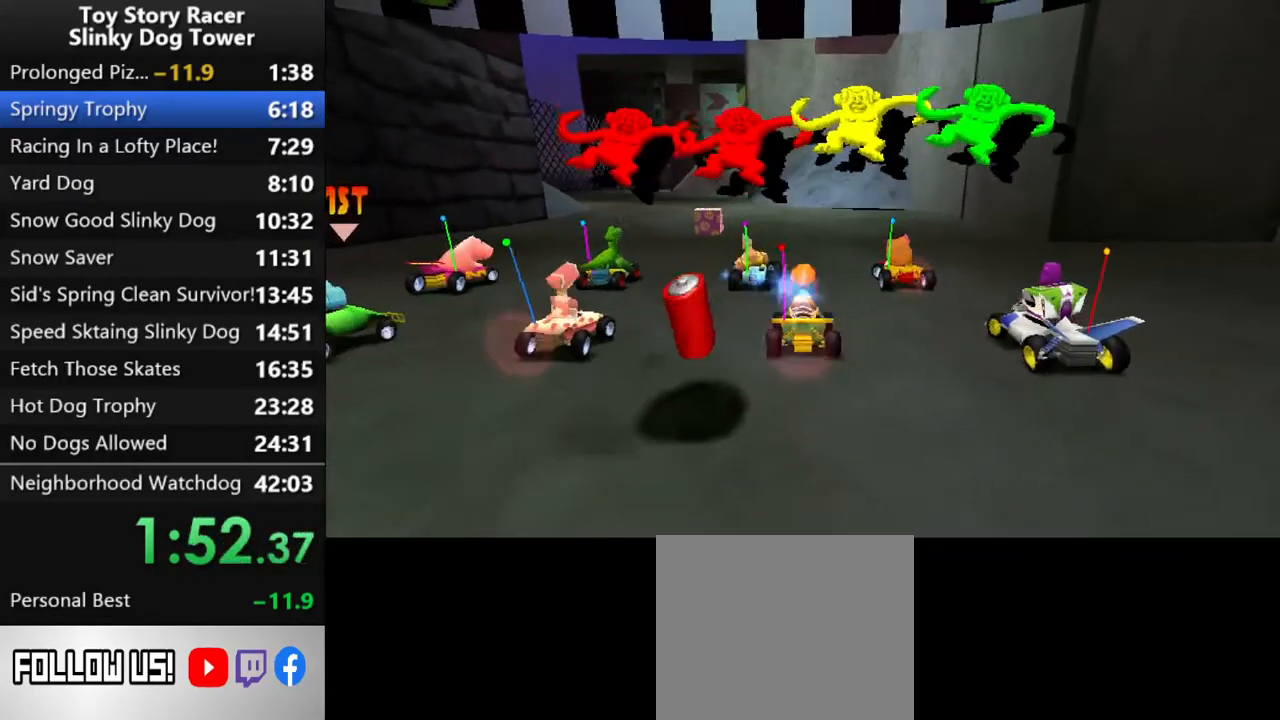
{"buttons": ["CROSS"], "left_stick": "center", "right_stick": "down", "events": [[183, "DPAD_LEFT", "down"], [417, "DPAD_LEFT", "up"]]}
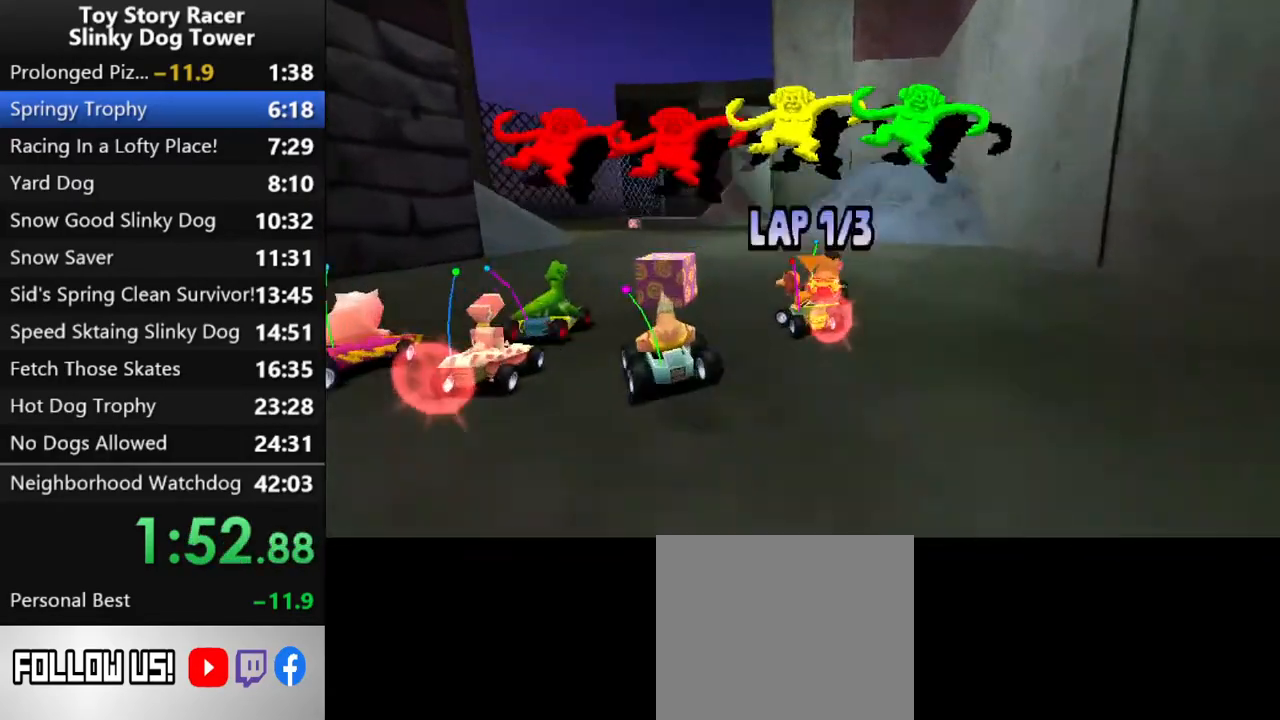
{"buttons": ["CROSS"], "left_stick": "center", "right_stick": "down", "events": [[233, "DPAD_LEFT", "down"], [333, "DPAD_LEFT", "up"]]}
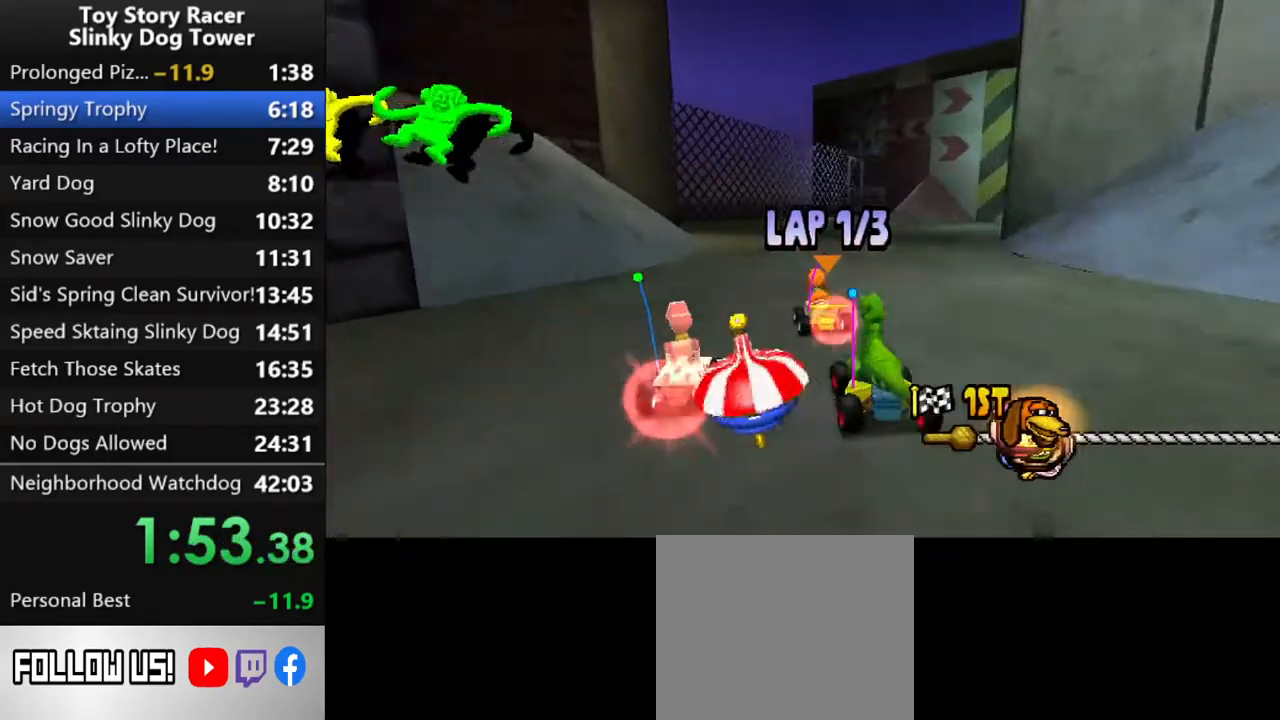
{"buttons": ["CROSS"], "left_stick": "center", "right_stick": "center", "events": [[50, "DPAD_RIGHT", "down"], [200, "DPAD_RIGHT", "up"], [333, "right_stick", "center"], [367, "DPAD_RIGHT", "down"], [467, "DPAD_RIGHT", "up"]]}
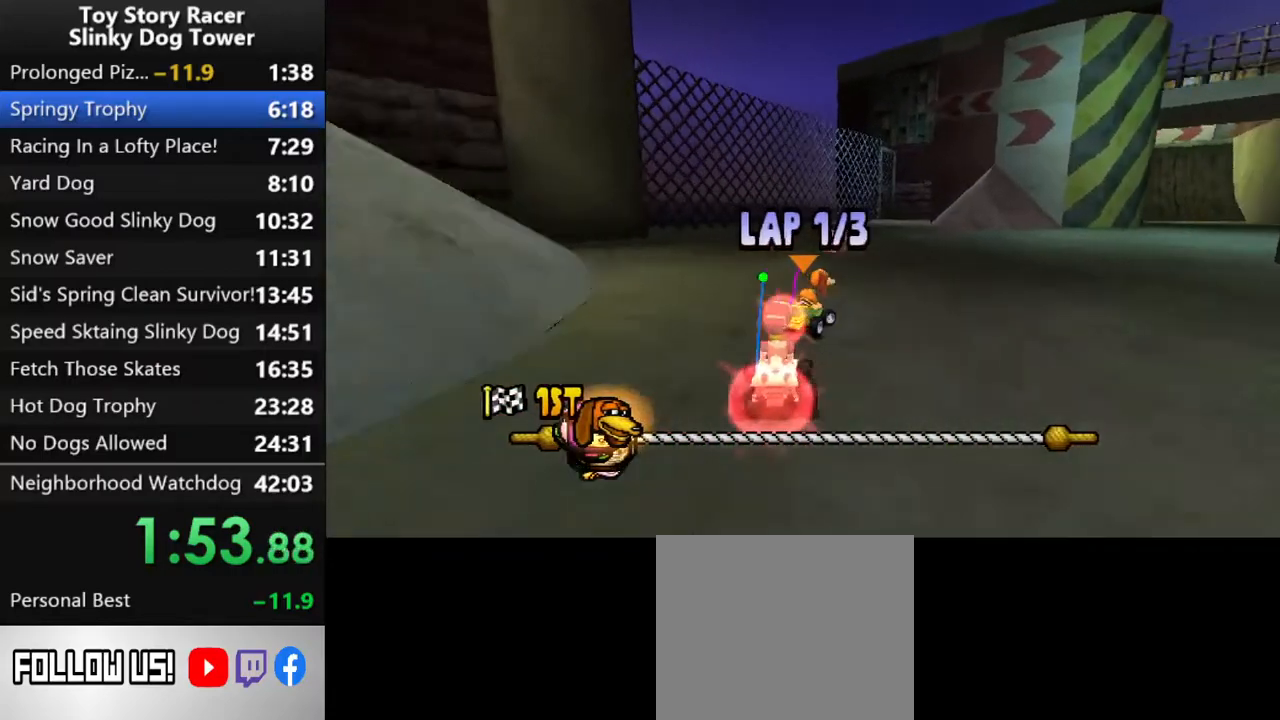
{"buttons": ["CROSS"], "left_stick": "center", "right_stick": "down", "events": [[200, "DPAD_LEFT", "down"], [283, "DPAD_LEFT", "up"], [500, "right_stick", "down"]]}
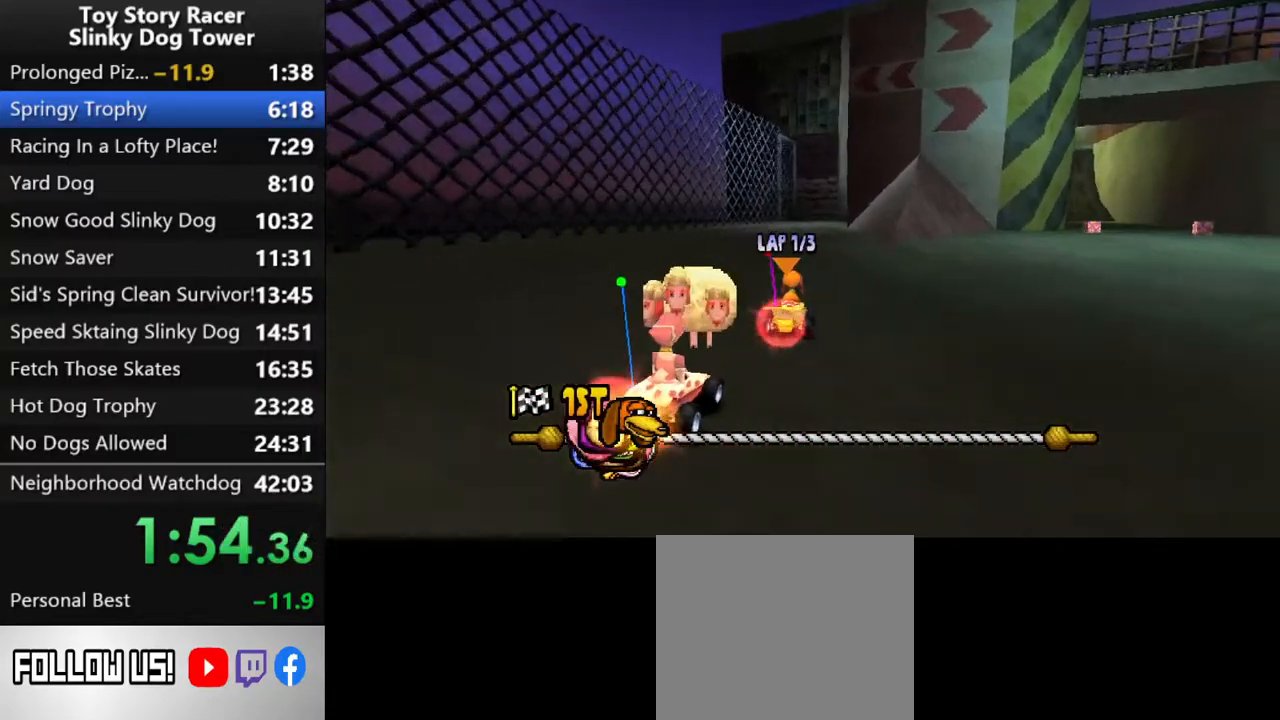
{"buttons": ["CROSS"], "left_stick": "center", "right_stick": "center", "events": [[33, "right_stick", "center"], [83, "right_stick", "down"], [350, "DPAD_LEFT", "down"], [433, "right_stick", "center"], [450, "DPAD_LEFT", "up"]]}
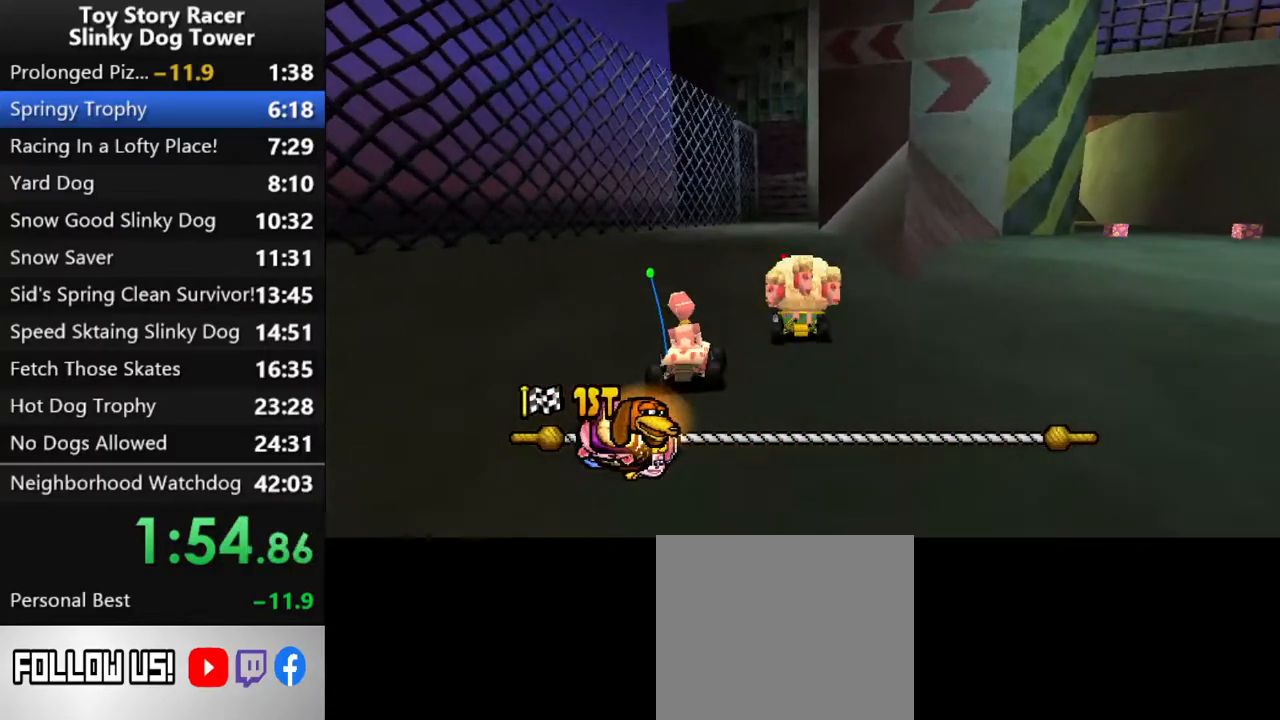
{"buttons": ["CROSS"], "left_stick": "center", "right_stick": "center", "events": []}
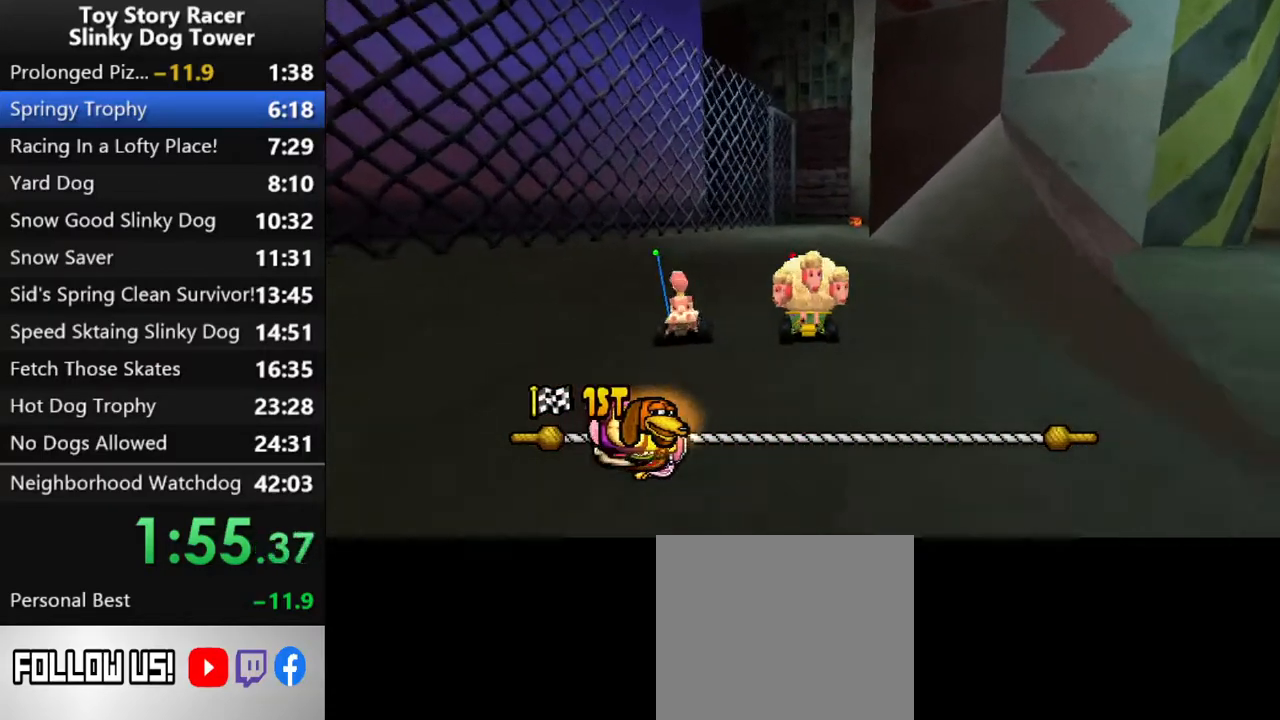
{"buttons": ["CROSS"], "left_stick": "center", "right_stick": "center", "events": []}
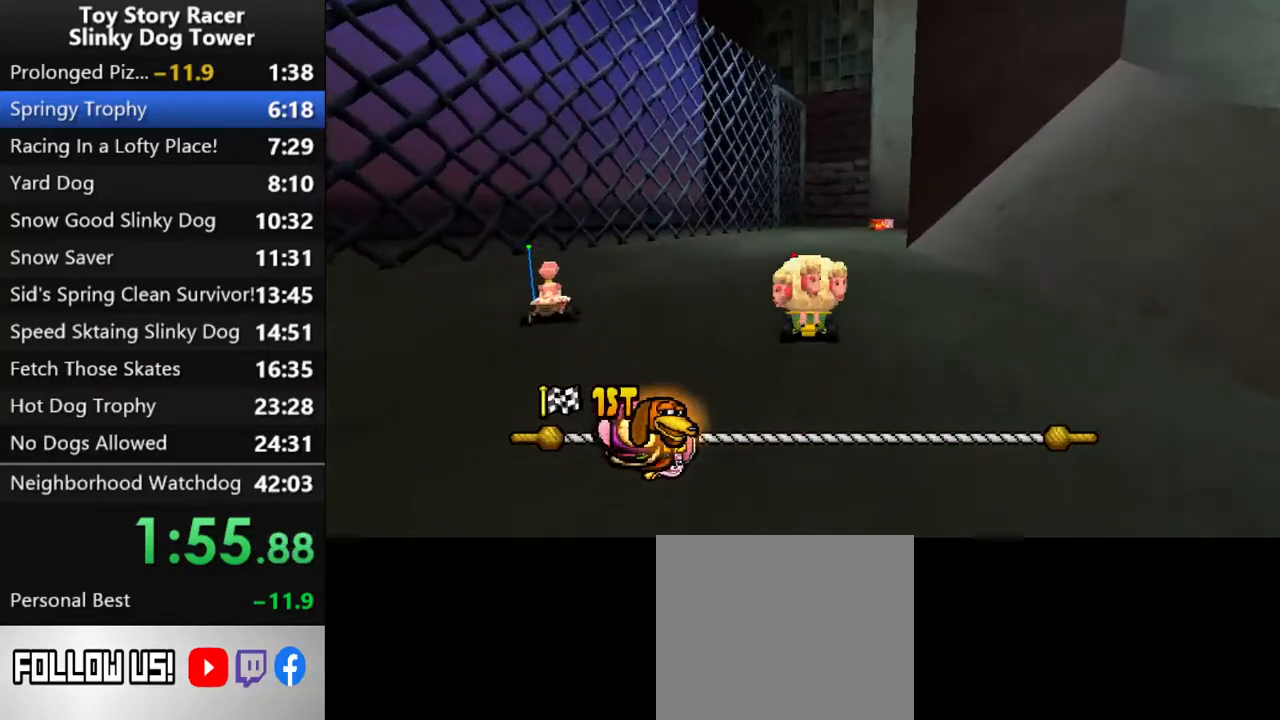
{"buttons": ["CROSS", "DPAD_RIGHT"], "left_stick": "center", "right_stick": "center", "events": [[283, "DPAD_RIGHT", "down"]]}
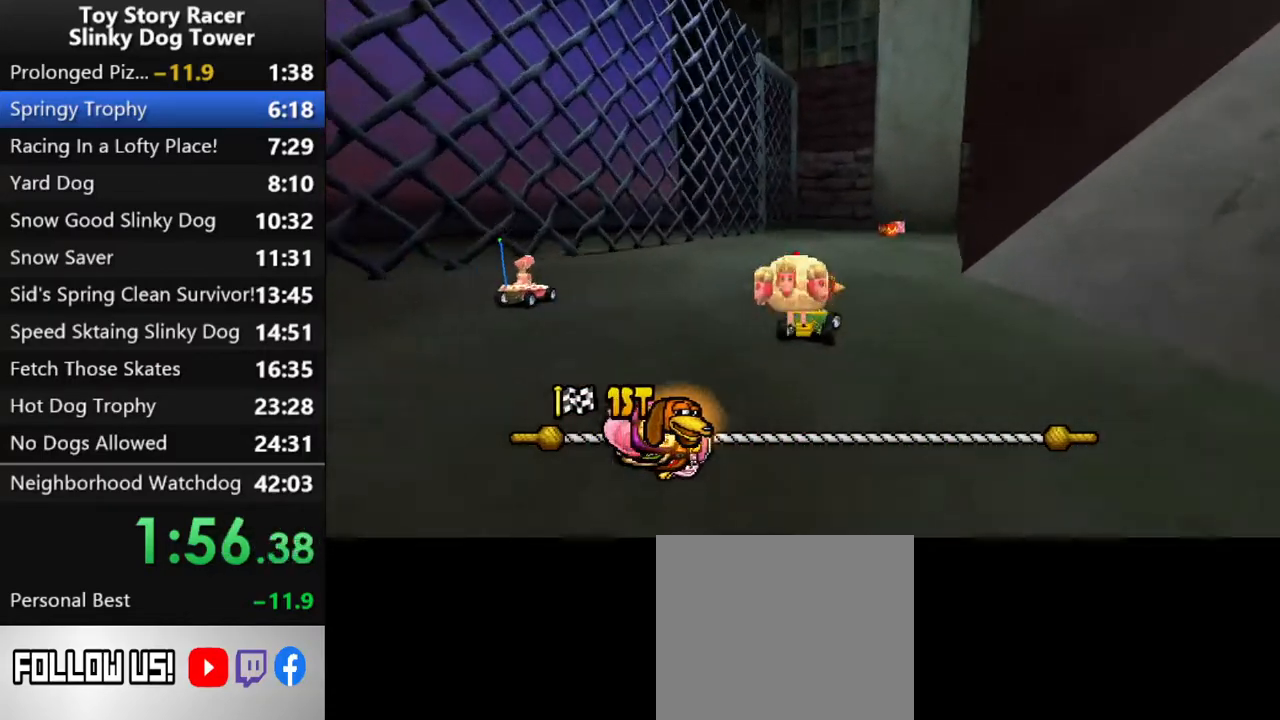
{"buttons": ["CROSS", "DPAD_RIGHT"], "left_stick": "center", "right_stick": "center", "events": [[250, "CROSS", "up"], [300, "CROSS", "down"], [350, "DPAD_RIGHT", "up"], [450, "DPAD_RIGHT", "down"]]}
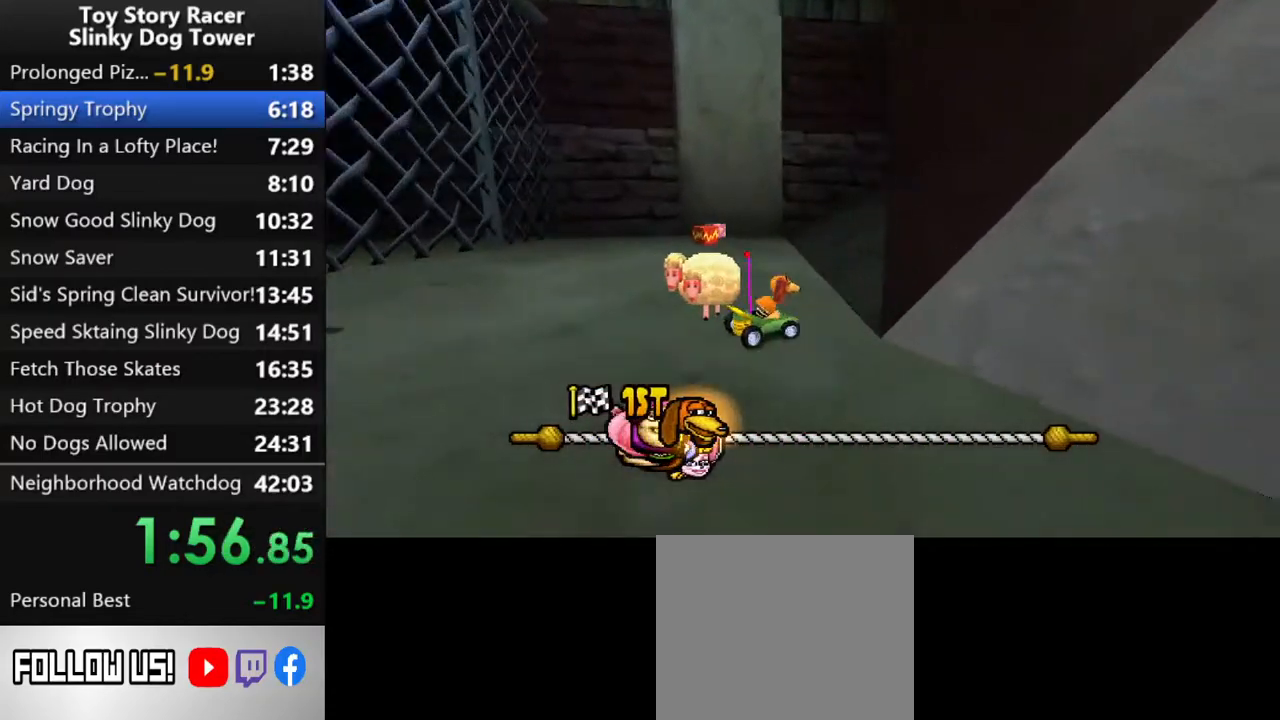
{"buttons": ["CROSS"], "left_stick": "center", "right_stick": "center", "events": [[33, "DPAD_RIGHT", "up"], [117, "CROSS", "up"], [167, "CROSS", "down"]]}
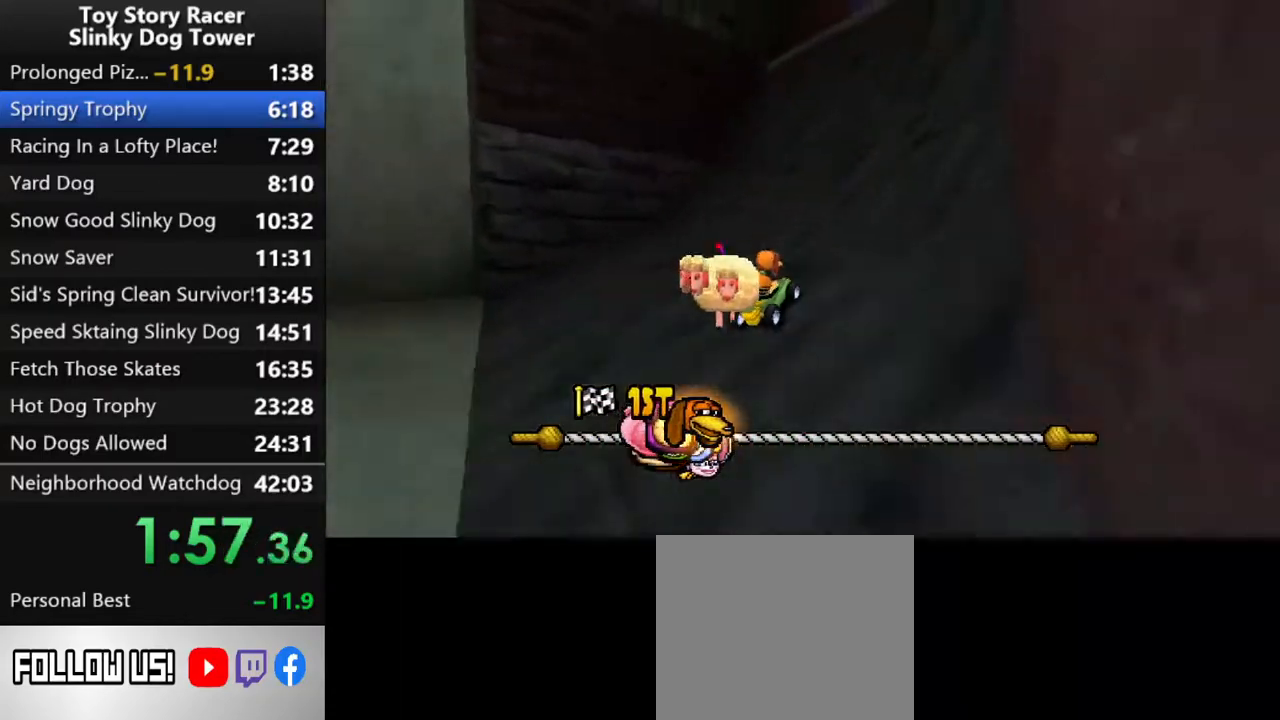
{"buttons": ["CROSS"], "left_stick": "center", "right_stick": "down", "events": [[83, "CROSS", "up"], [117, "DPAD_RIGHT", "down"], [150, "CROSS", "down"], [217, "DPAD_RIGHT", "up"], [350, "CROSS", "up"], [383, "CROSS", "down"], [383, "right_stick", "down"]]}